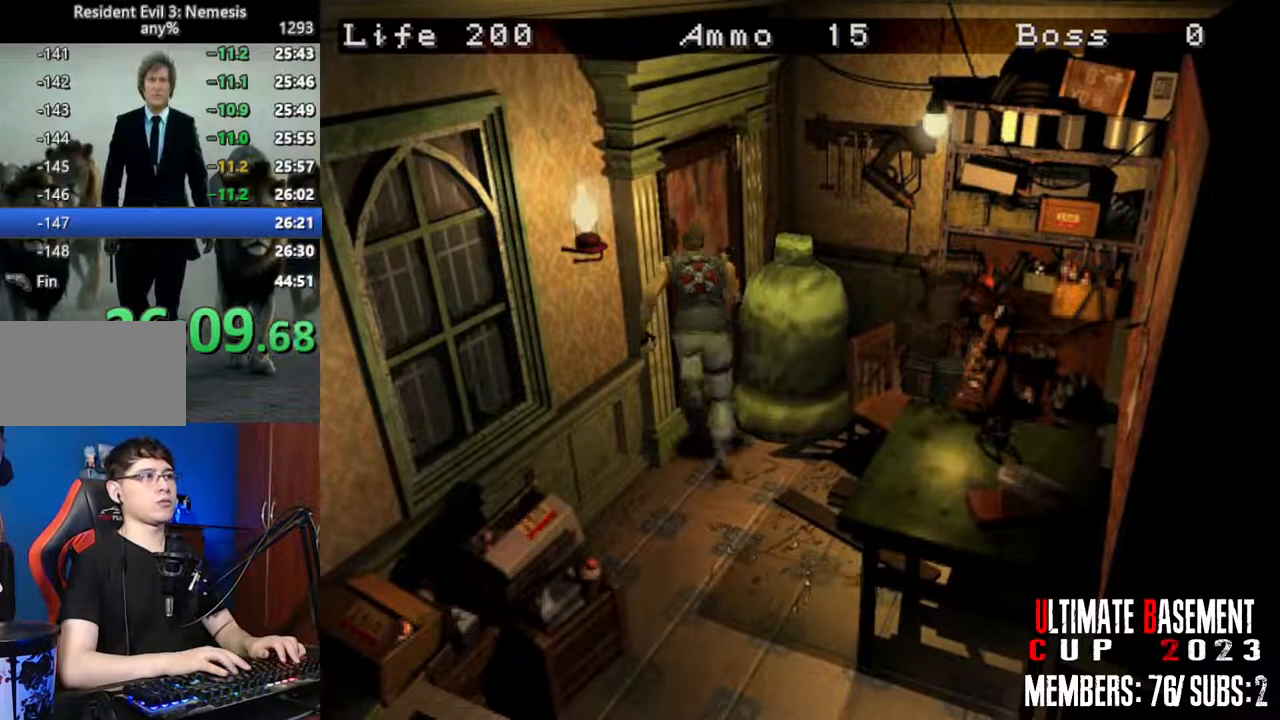
Gameplay with keyboard; each line is a JSON object with the keys held at the frame after it. "events" lists presses ("down") and releases ("up") of "a", "d", "k", "l", "o", "q", "s", "semicolon", "shift", "space" and "w" between this image and that frame as [ms after this image, input, new state], when the widget could be followed in between. No other keys are recorded. Mouse input is not recorded.
{"keys": ["d", "shift", "w"], "events": [[17, "semicolon", "up"], [100, "semicolon", "down"], [200, "a", "up"], [300, "semicolon", "up"], [433, "d", "down"]]}
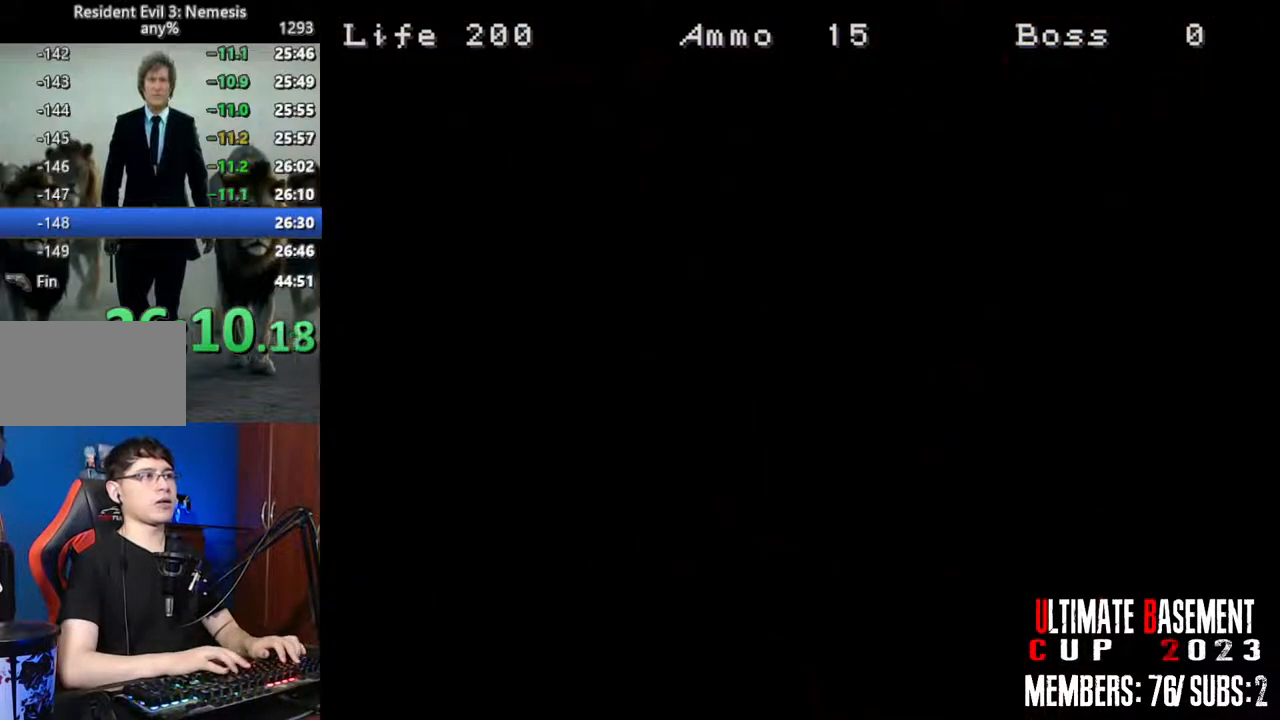
{"keys": ["d", "shift", "w"], "events": []}
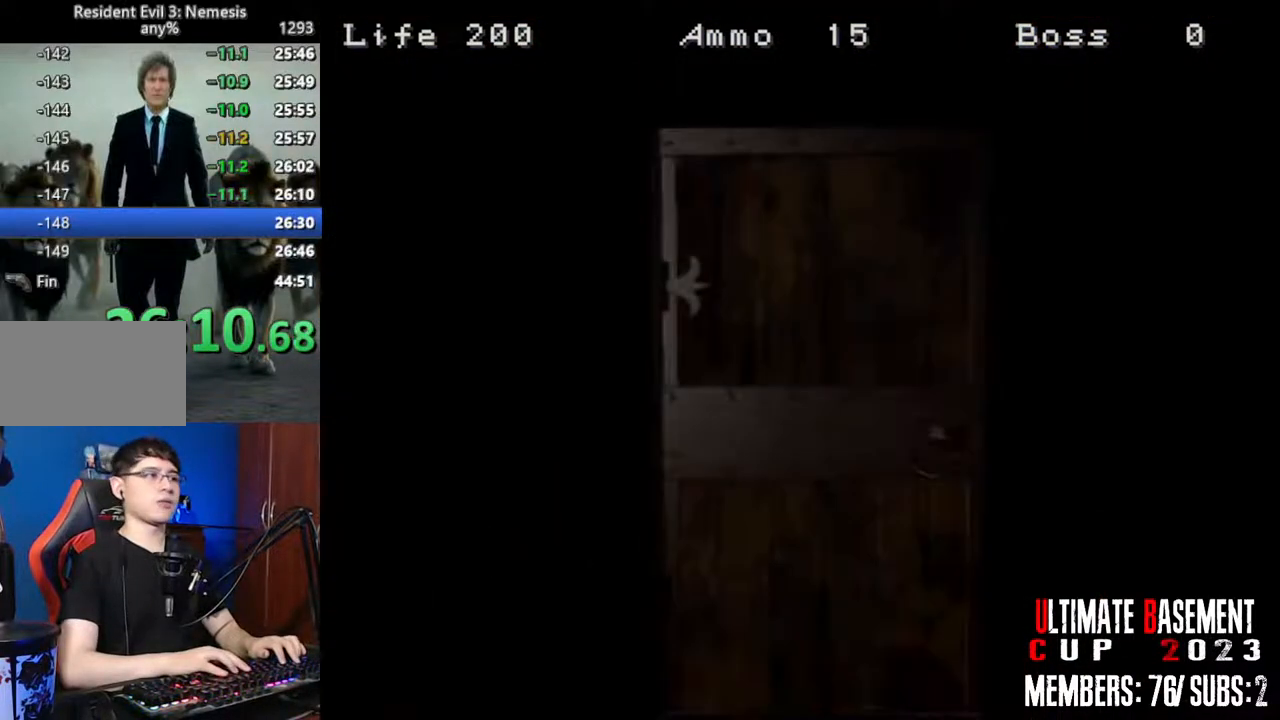
{"keys": ["d", "shift", "space", "w"], "events": [[367, "space", "down"]]}
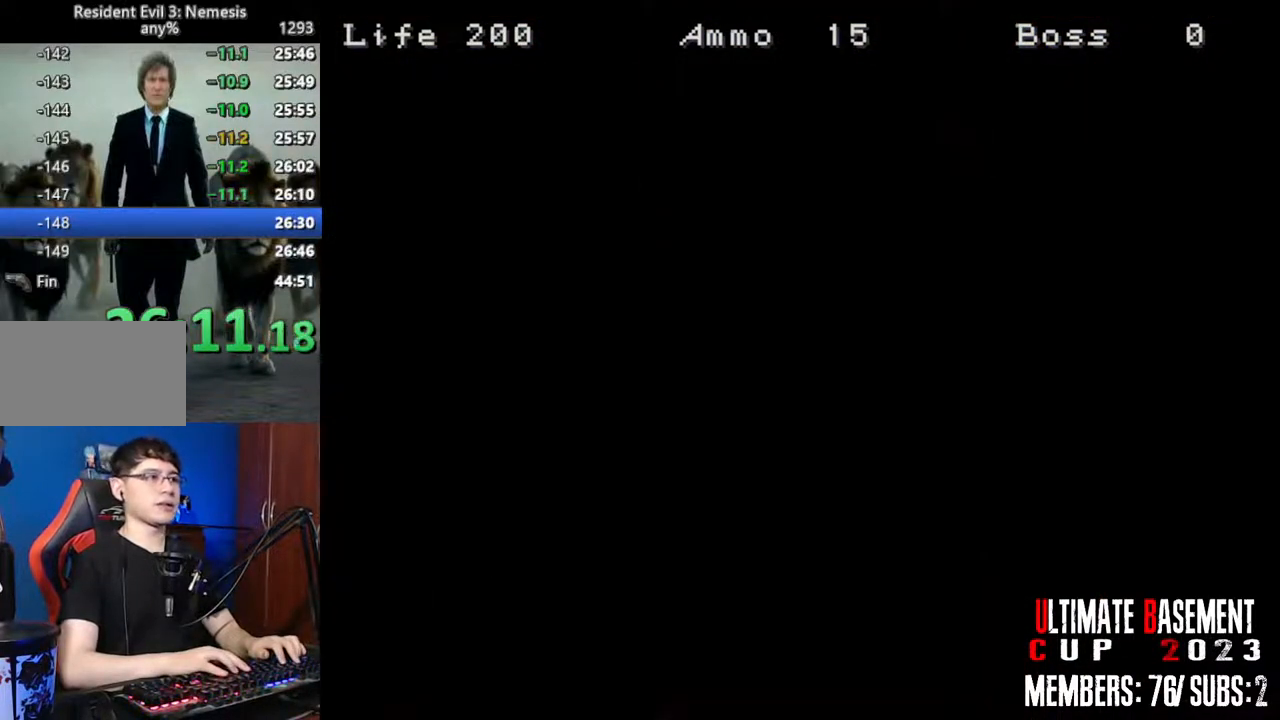
{"keys": ["d", "shift", "w"], "events": [[17, "space", "up"]]}
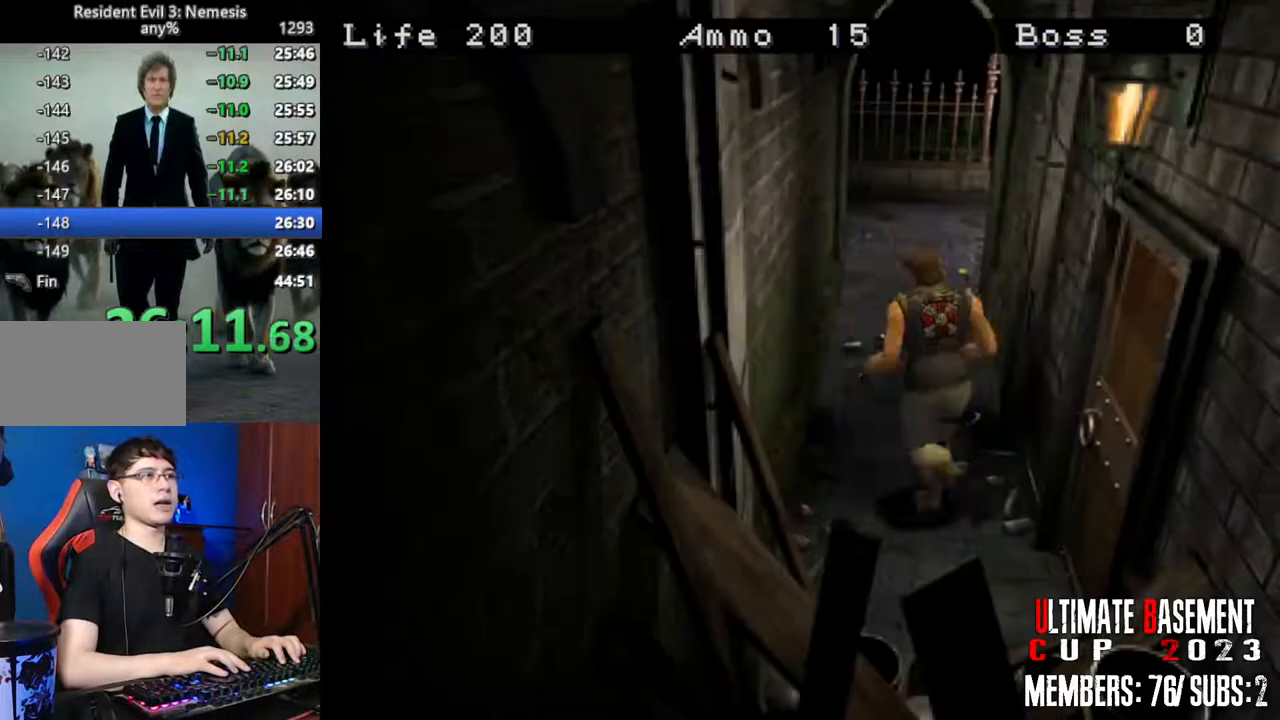
{"keys": ["shift", "w"], "events": [[117, "d", "up"], [350, "d", "down"], [450, "d", "up"]]}
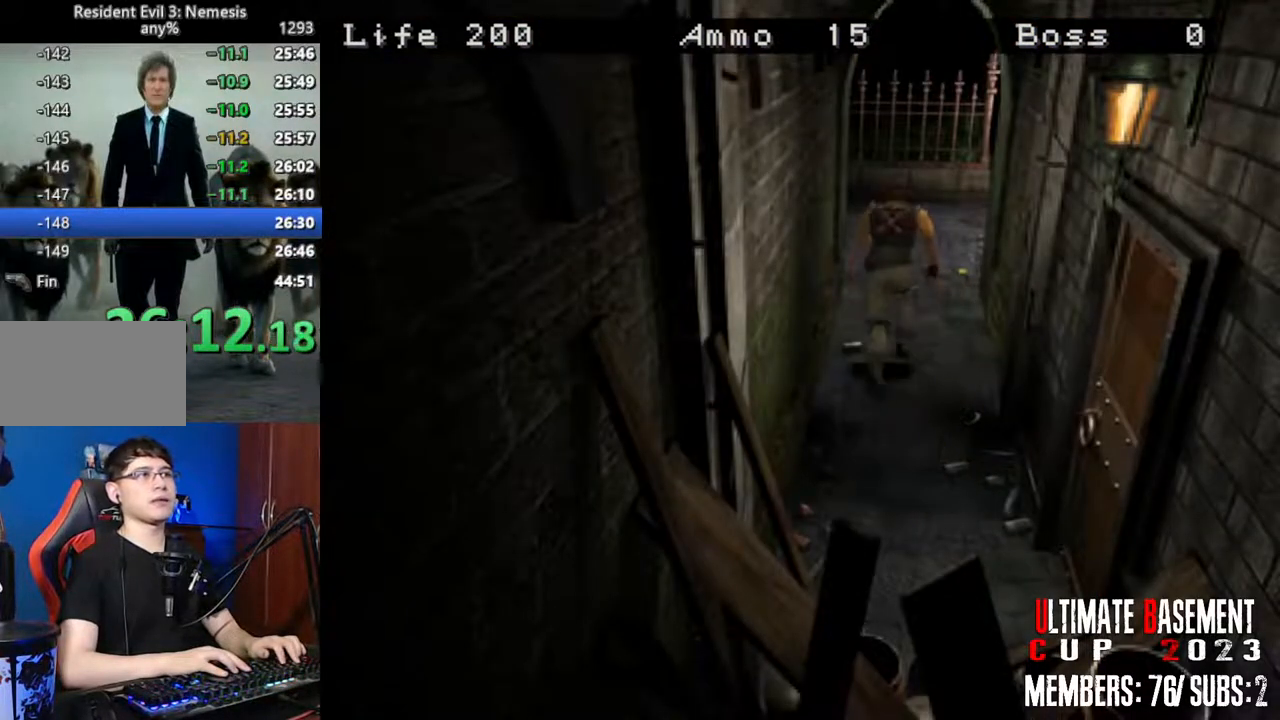
{"keys": ["shift", "w"], "events": []}
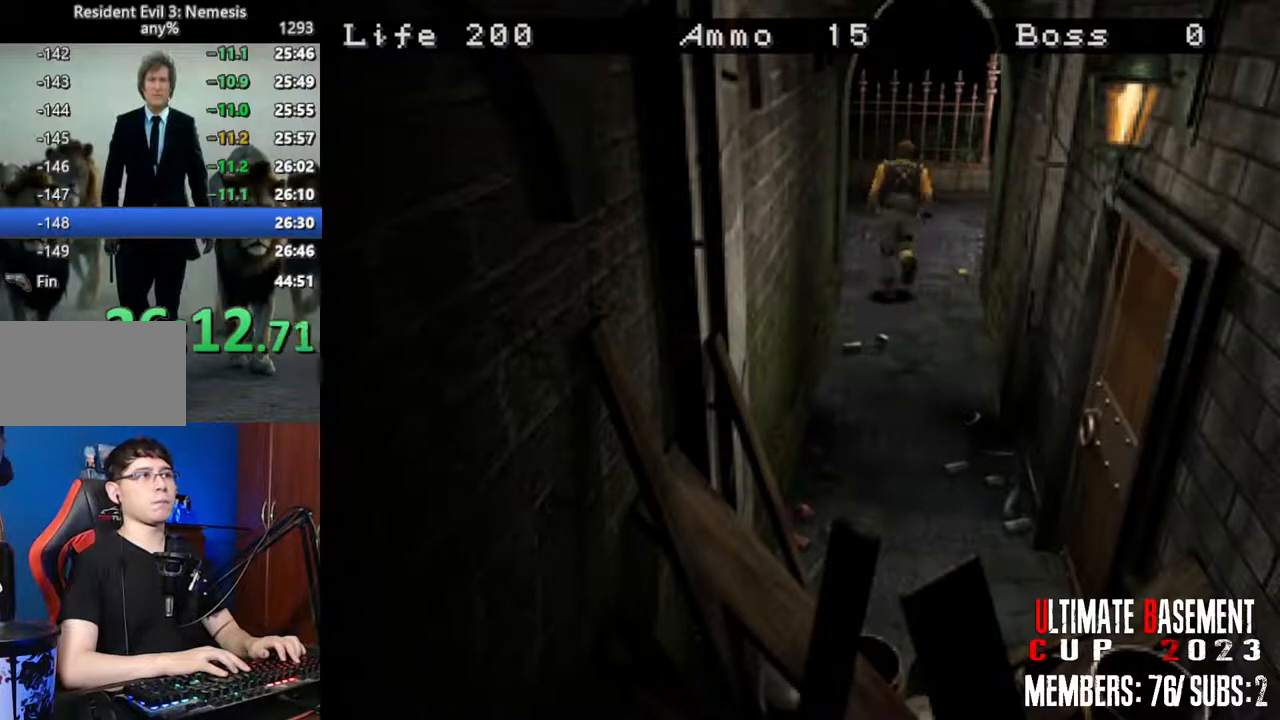
{"keys": ["shift", "w"], "events": []}
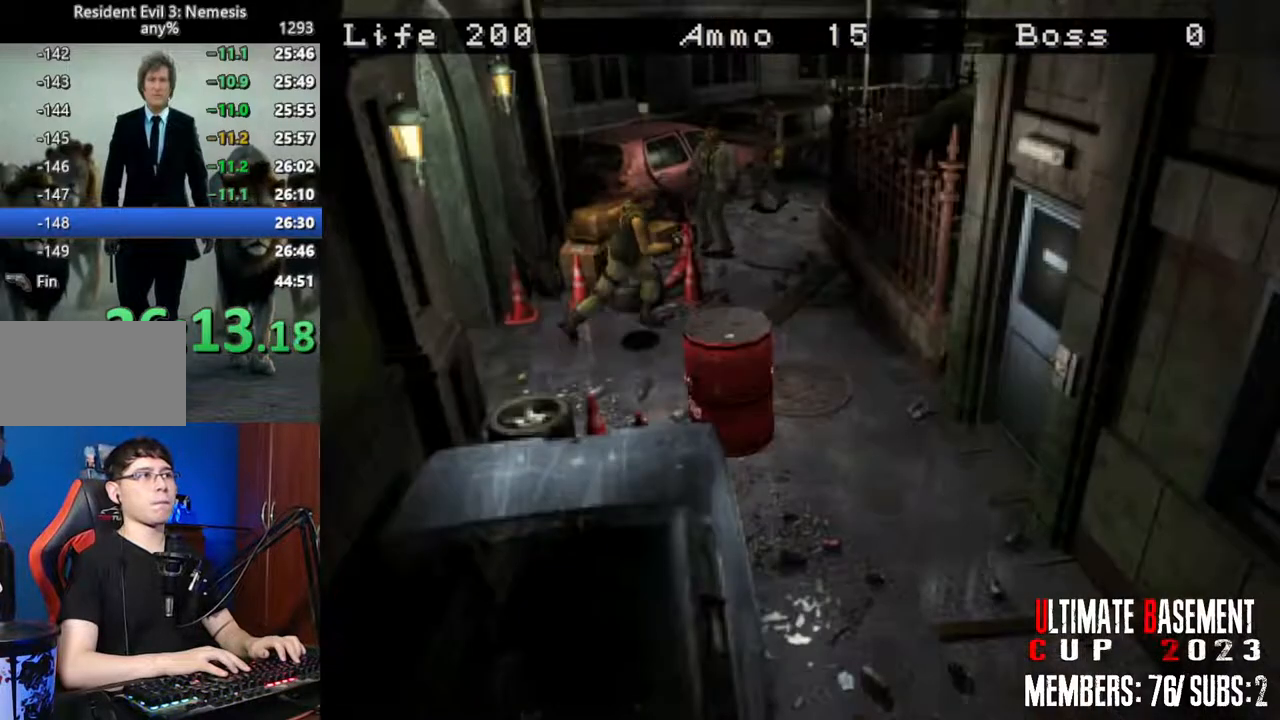
{"keys": ["a", "shift", "w"], "events": [[267, "a", "down"]]}
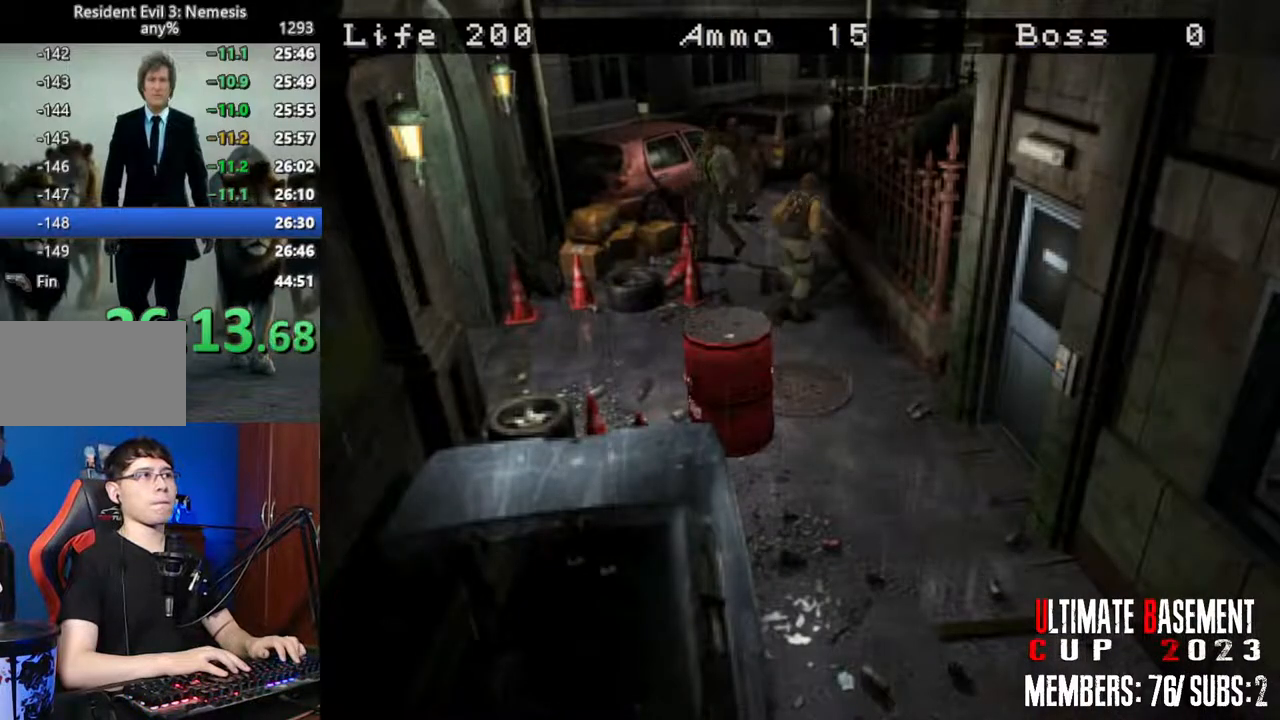
{"keys": ["shift", "w"], "events": [[283, "a", "up"]]}
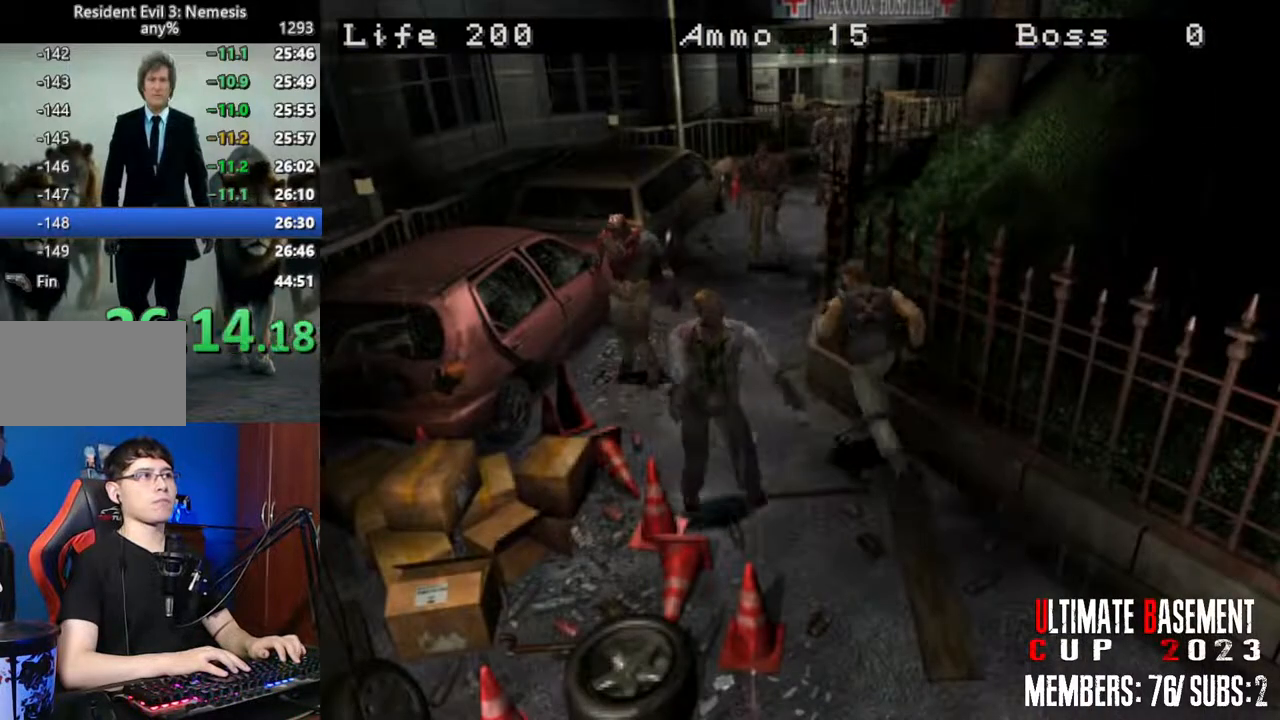
{"keys": ["shift", "w"], "events": []}
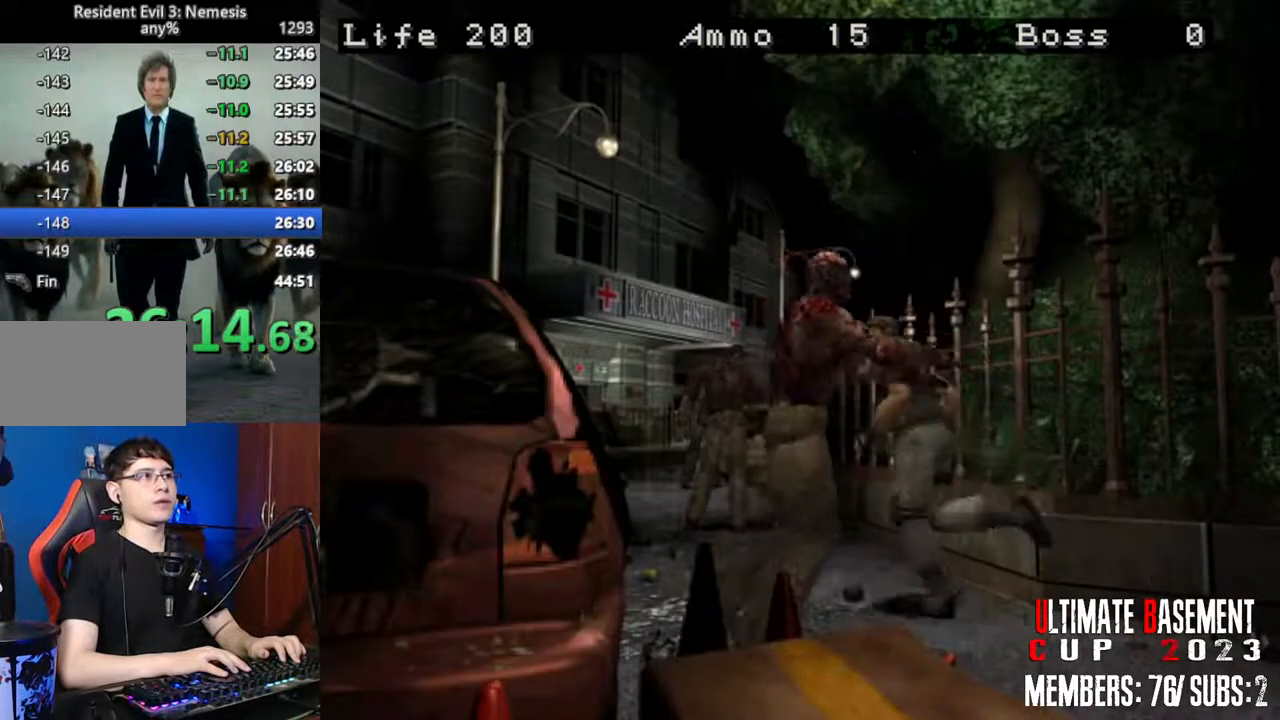
{"keys": ["d", "shift", "w"], "events": [[83, "a", "down"], [217, "a", "up"], [450, "d", "down"]]}
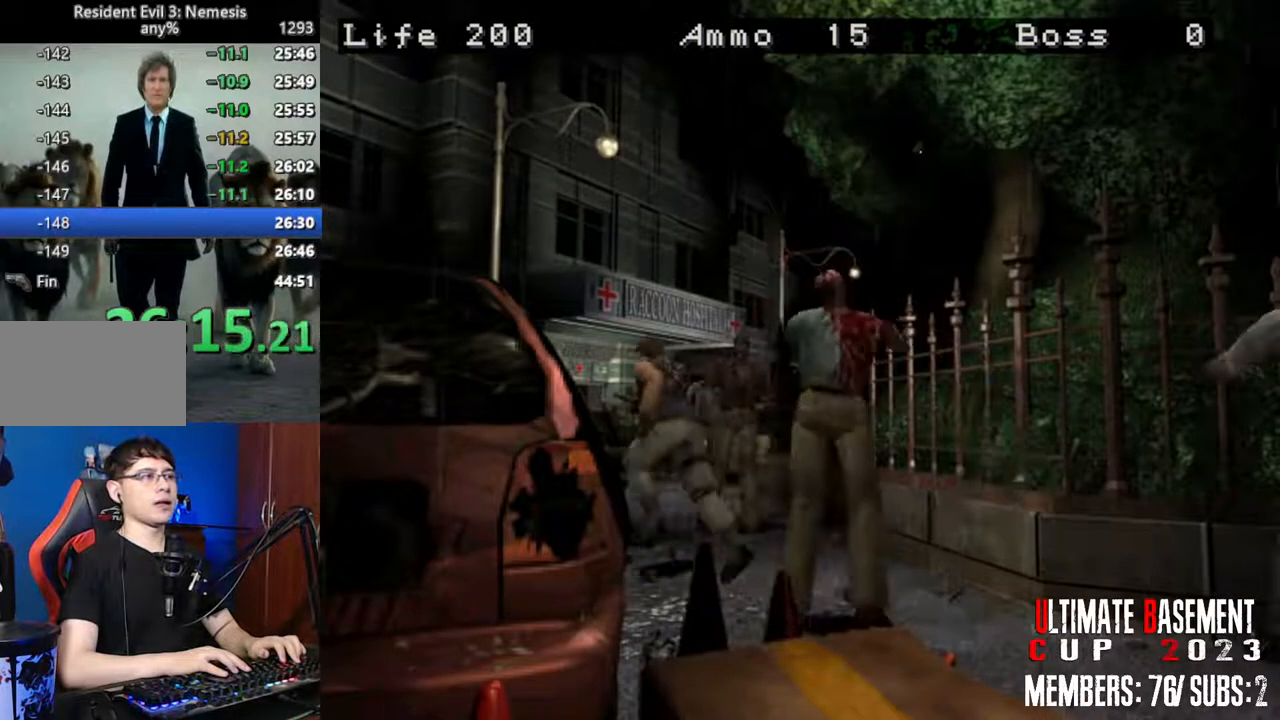
{"keys": ["shift", "w"], "events": [[133, "d", "up"]]}
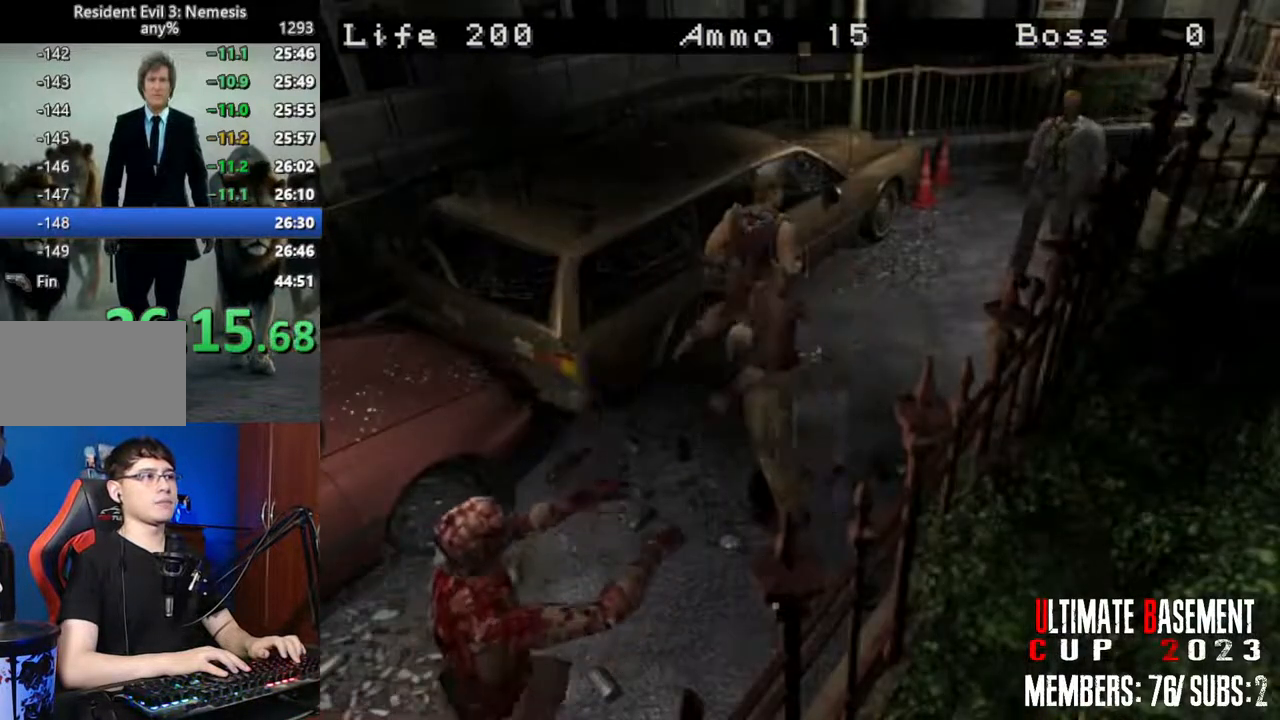
{"keys": ["shift", "w"], "events": []}
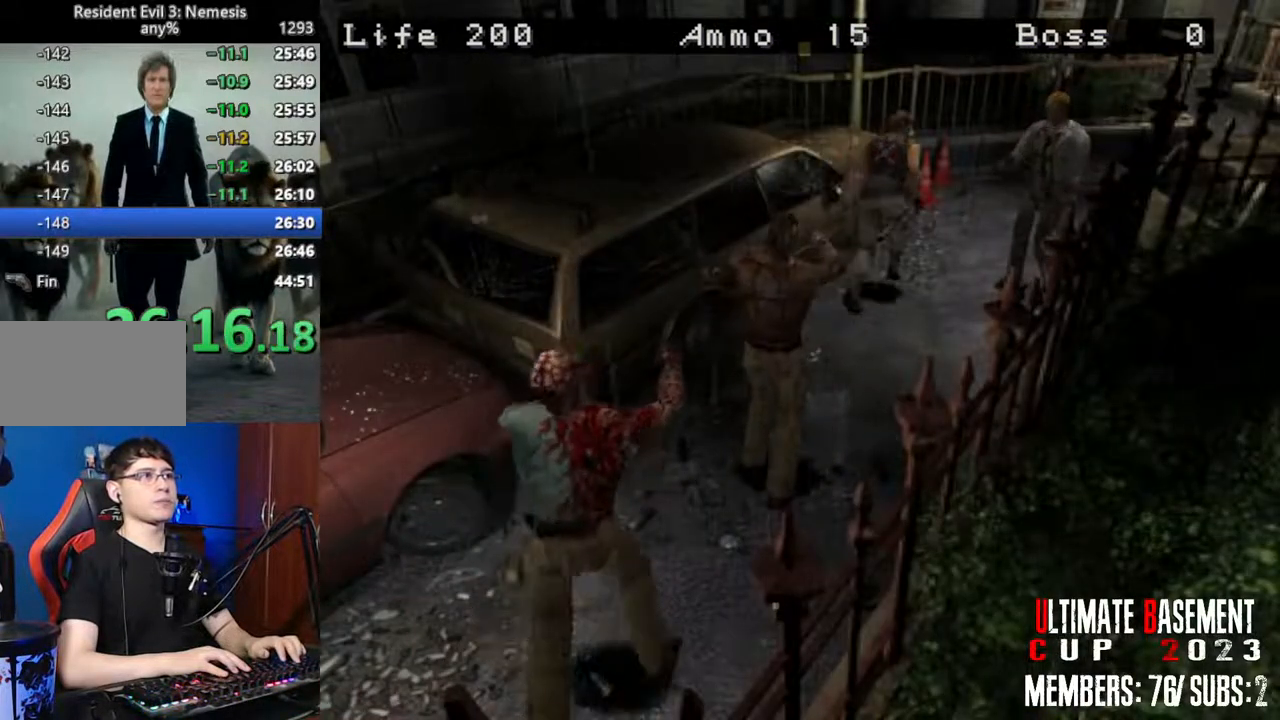
{"keys": ["d", "shift", "w"], "events": [[367, "d", "down"]]}
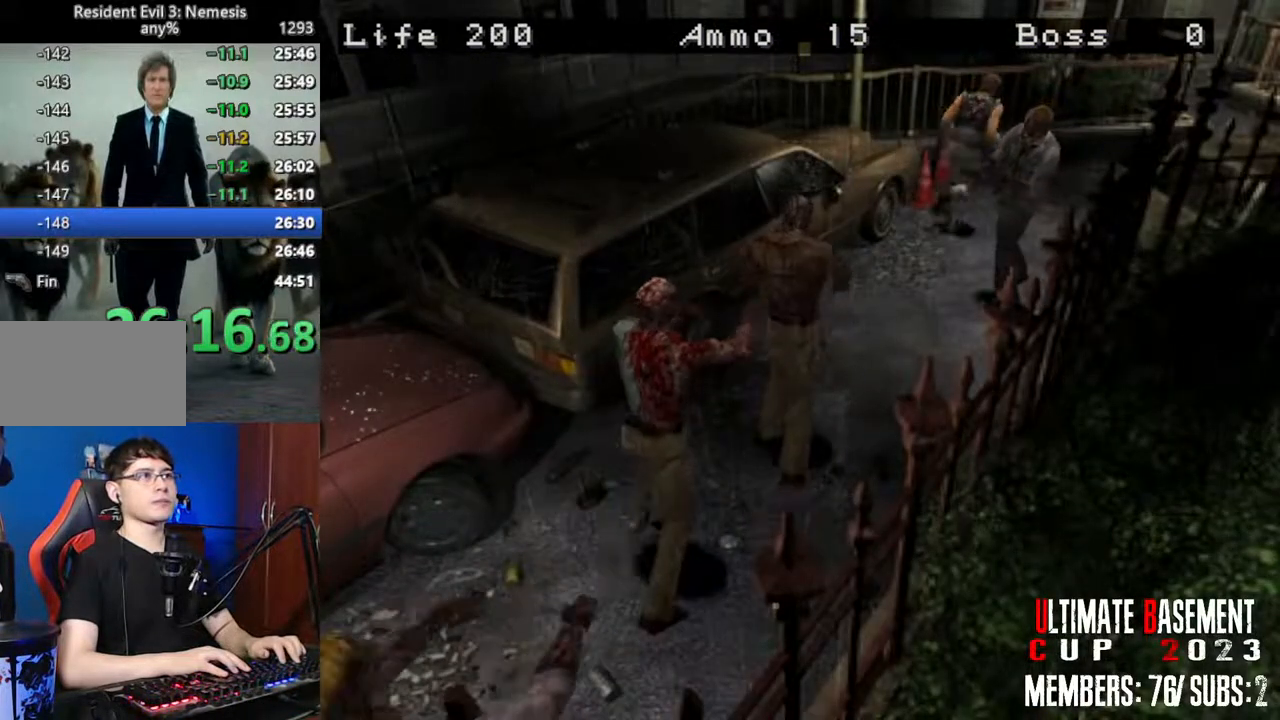
{"keys": ["shift", "w"], "events": [[183, "d", "up"]]}
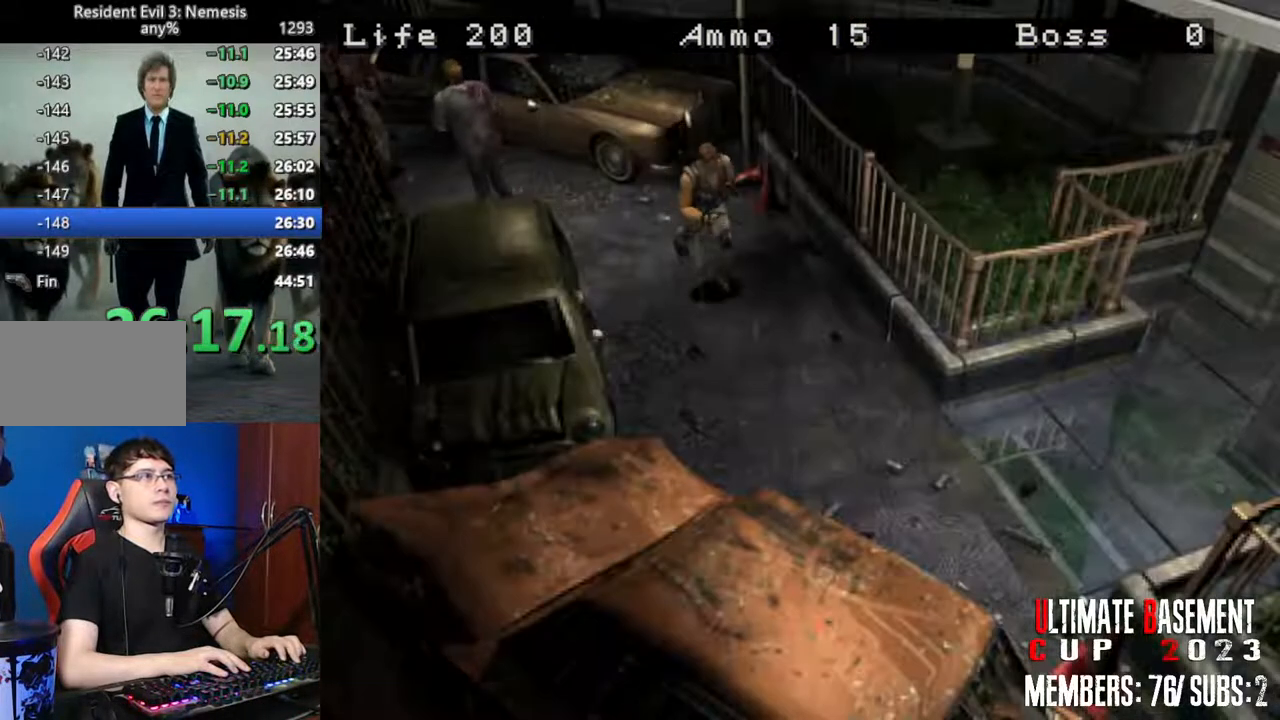
{"keys": ["a", "shift", "w"], "events": [[483, "a", "down"]]}
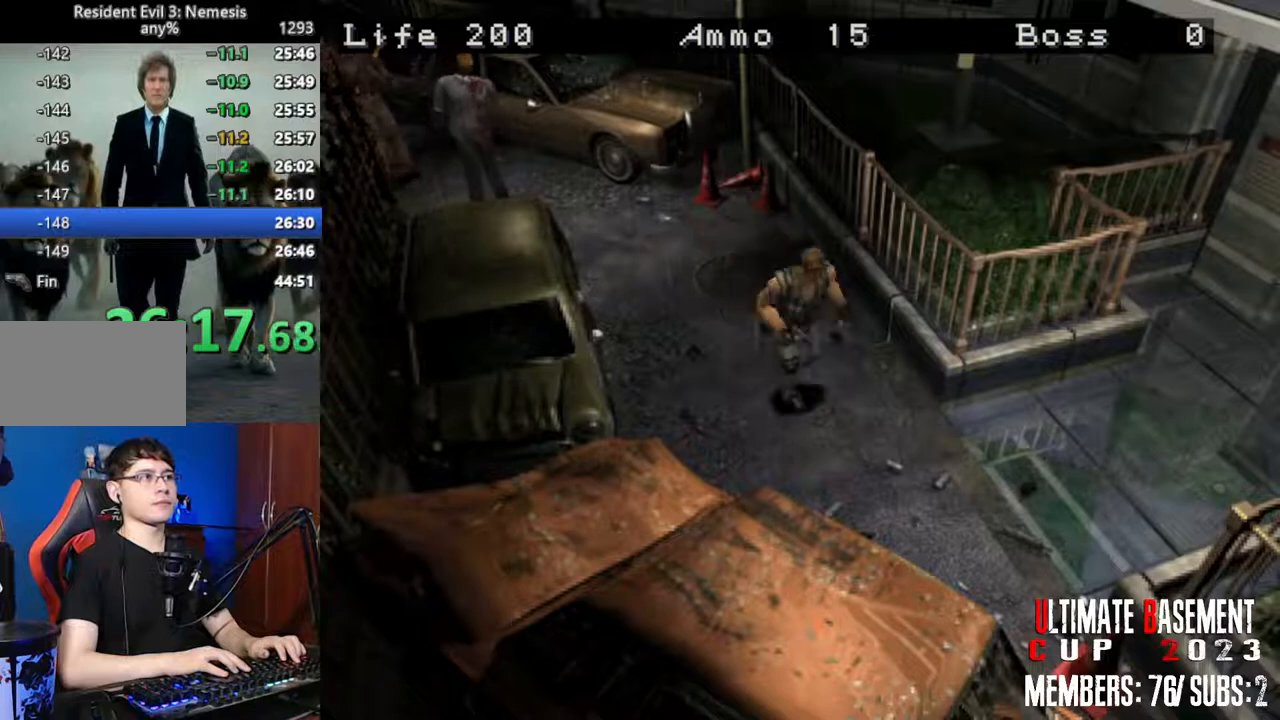
{"keys": ["shift", "w"], "events": [[400, "a", "up"]]}
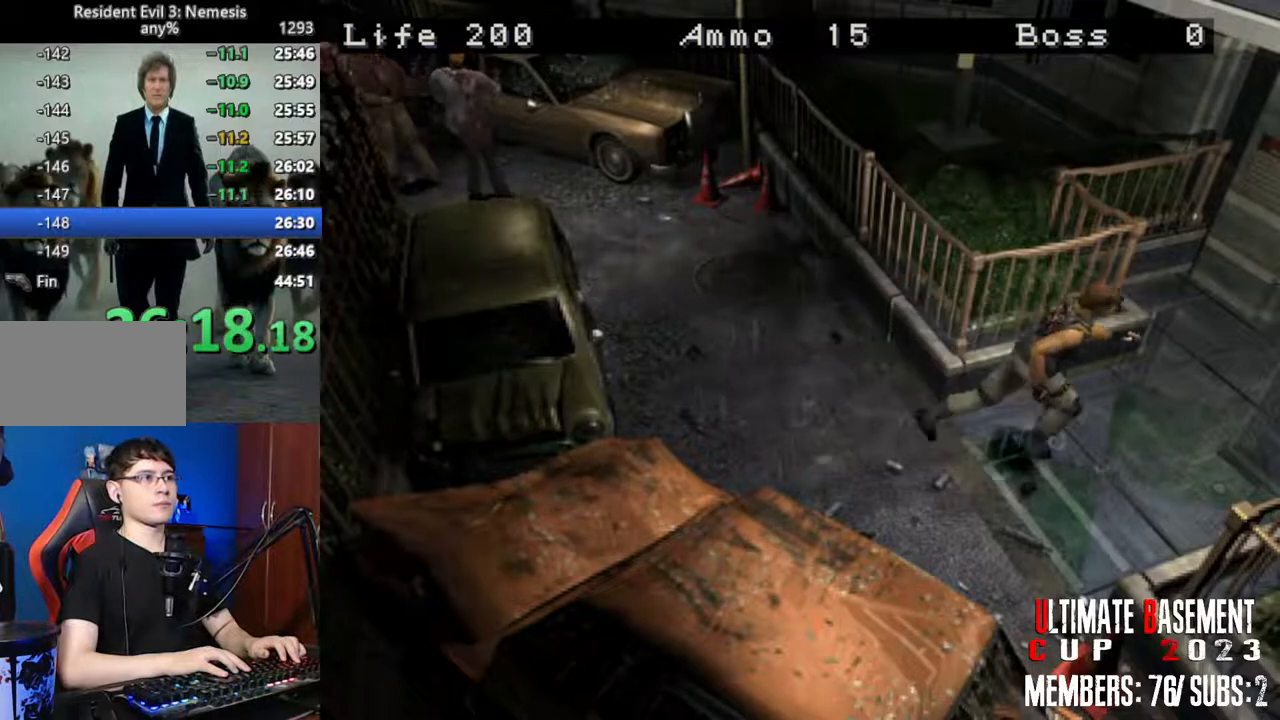
{"keys": ["shift", "w"], "events": [[233, "a", "down"], [367, "a", "up"]]}
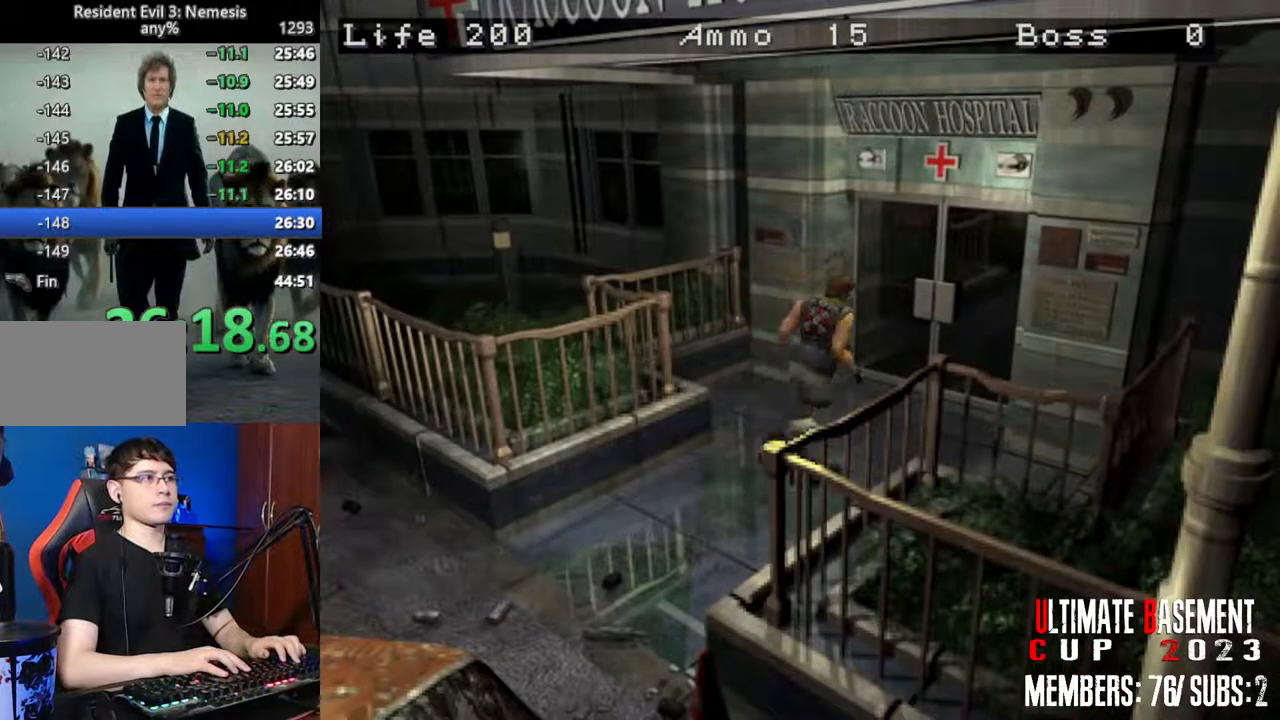
{"keys": ["a", "semicolon", "shift", "w"], "events": [[67, "semicolon", "down"], [433, "a", "down"]]}
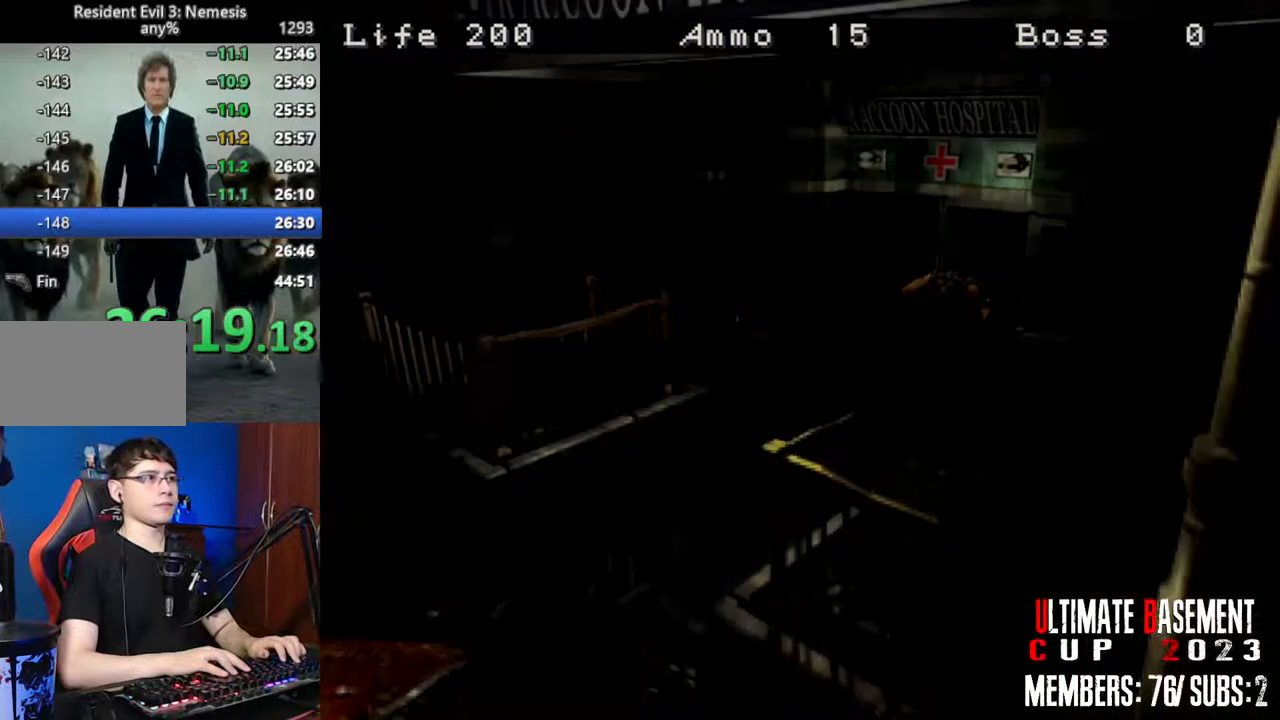
{"keys": ["shift", "w"], "events": [[83, "a", "up"], [167, "semicolon", "up"]]}
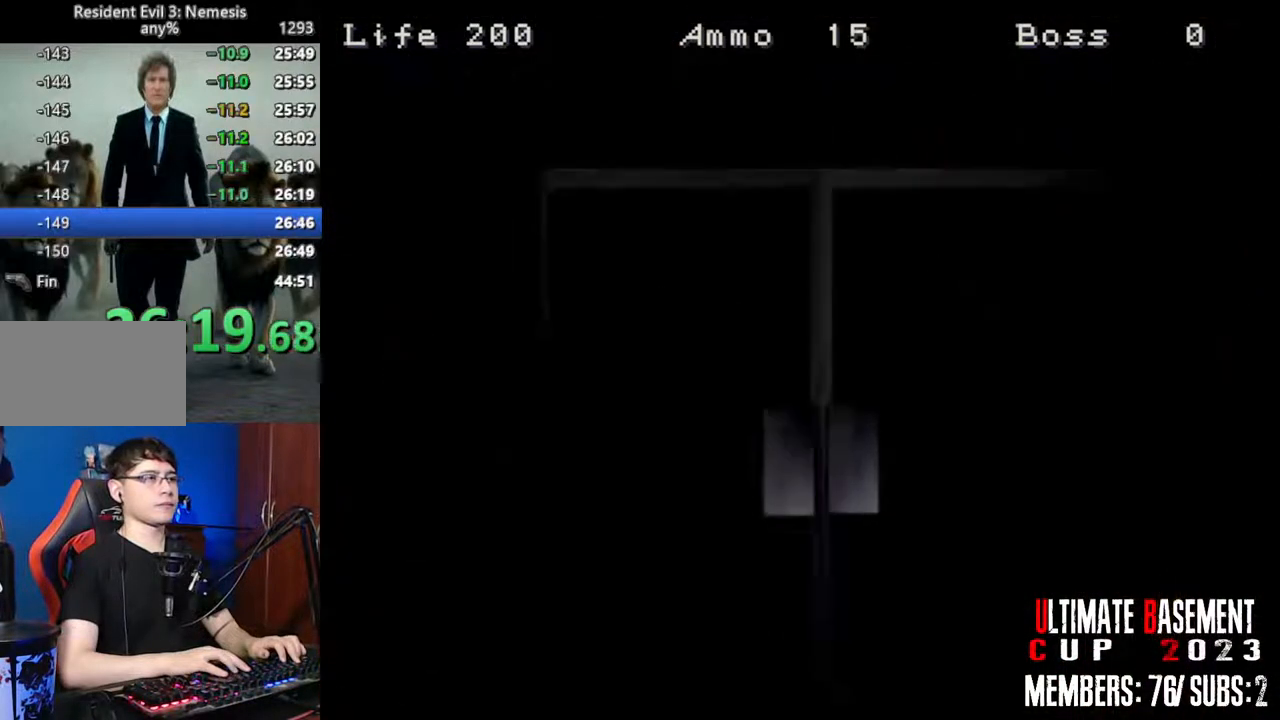
{"keys": ["shift", "w"], "events": []}
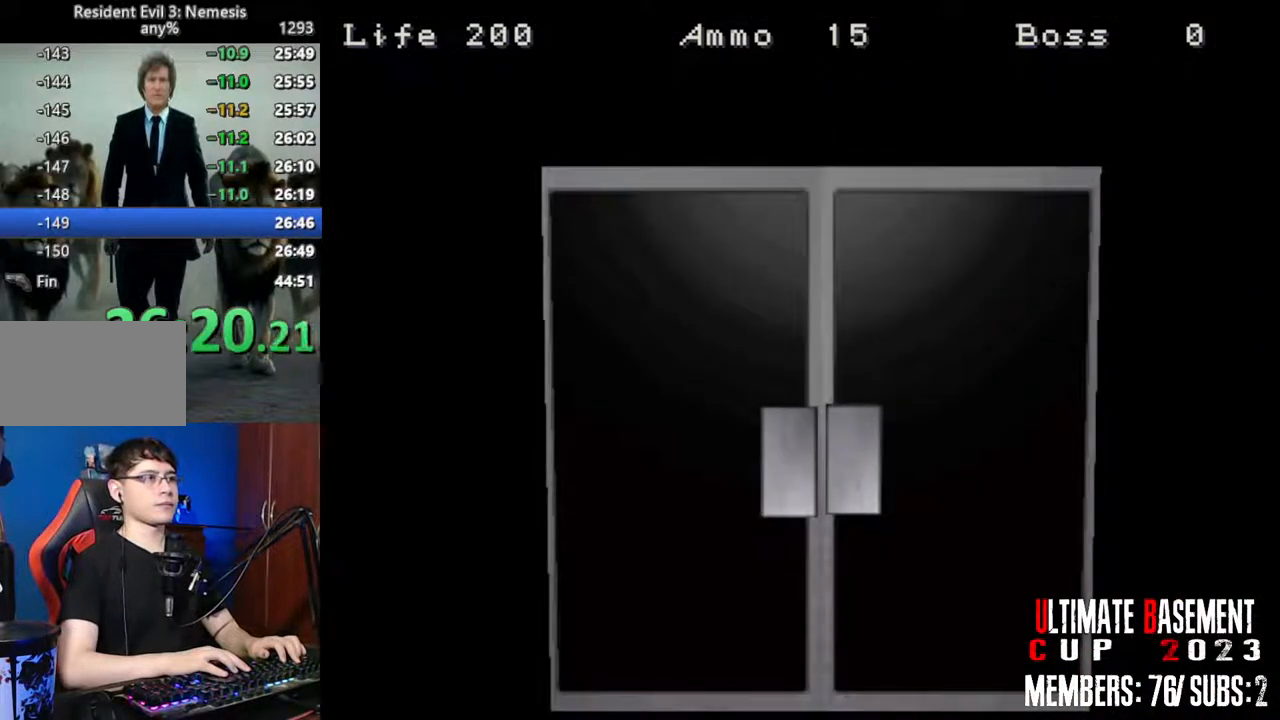
{"keys": ["shift", "w"], "events": [[100, "space", "down"], [250, "space", "up"]]}
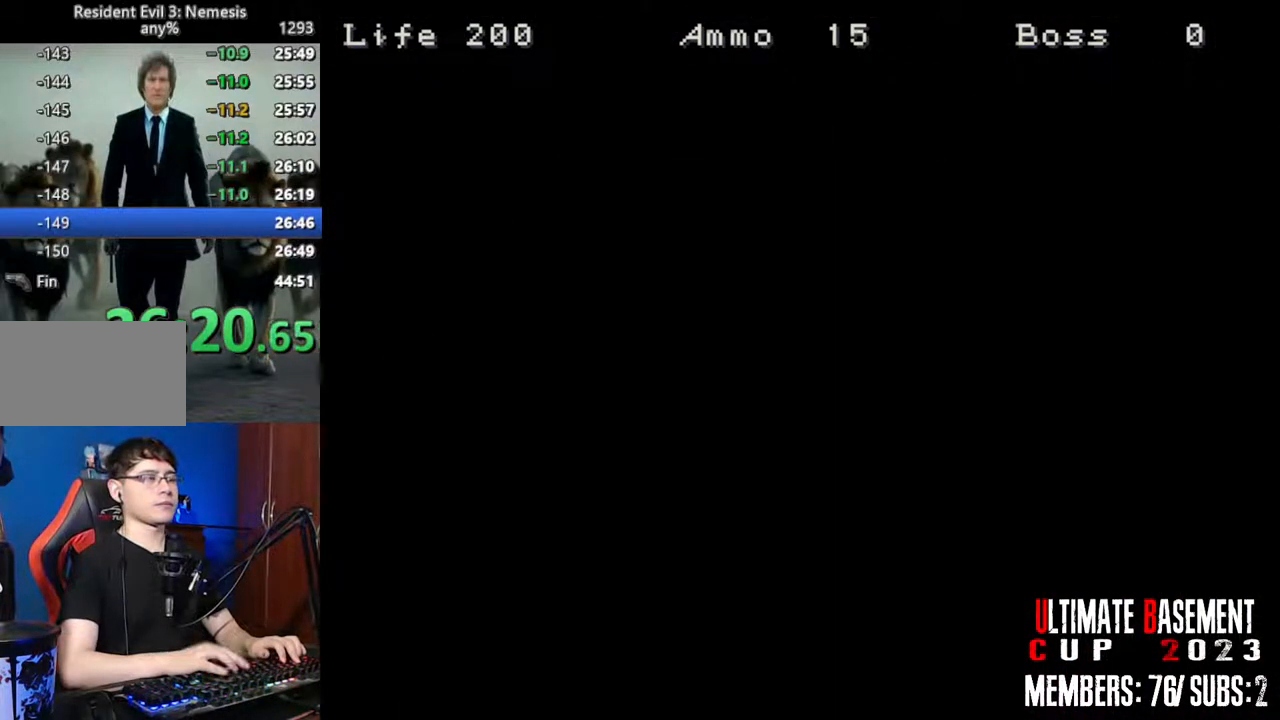
{"keys": ["shift", "w"], "events": []}
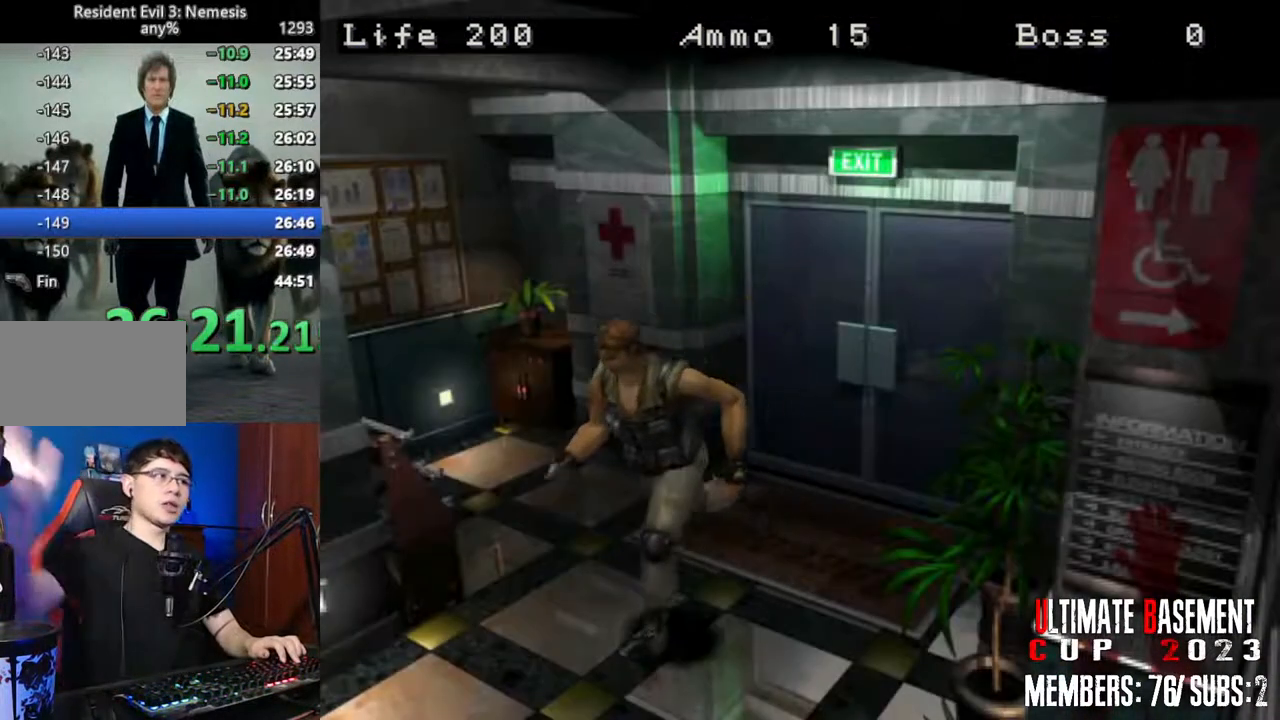
{"keys": ["shift", "w"], "events": []}
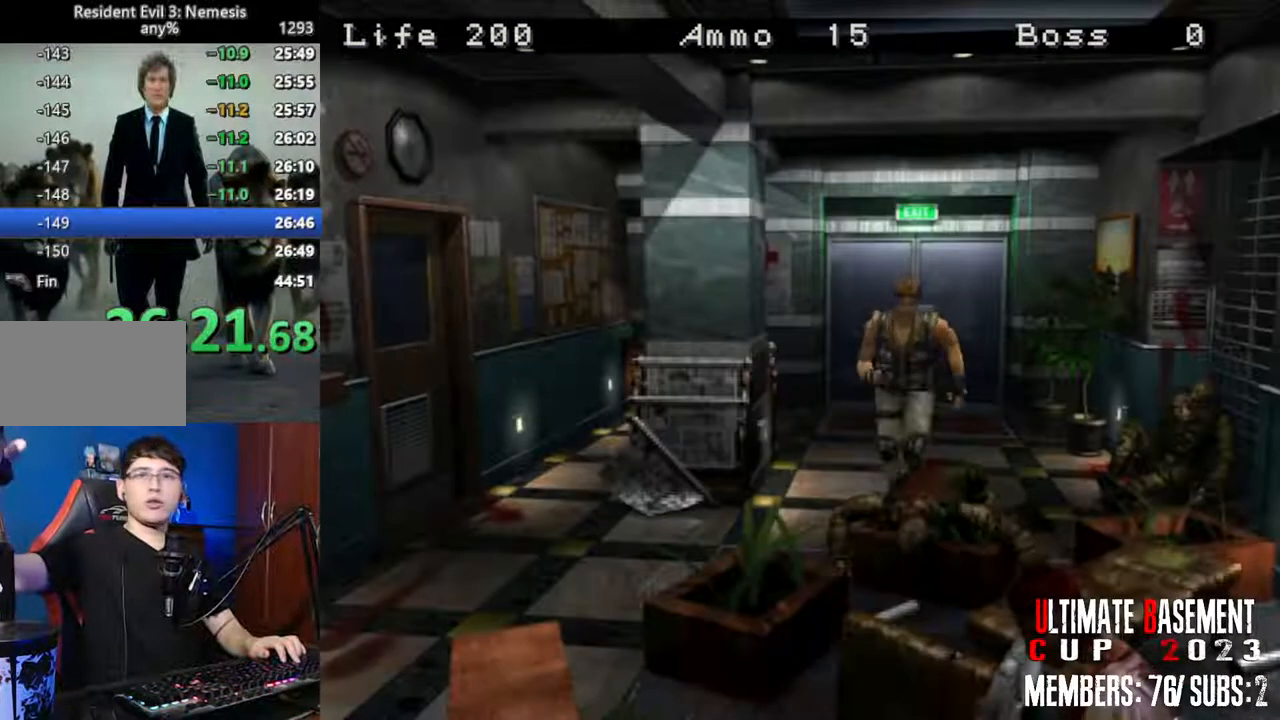
{"keys": ["shift", "w"], "events": []}
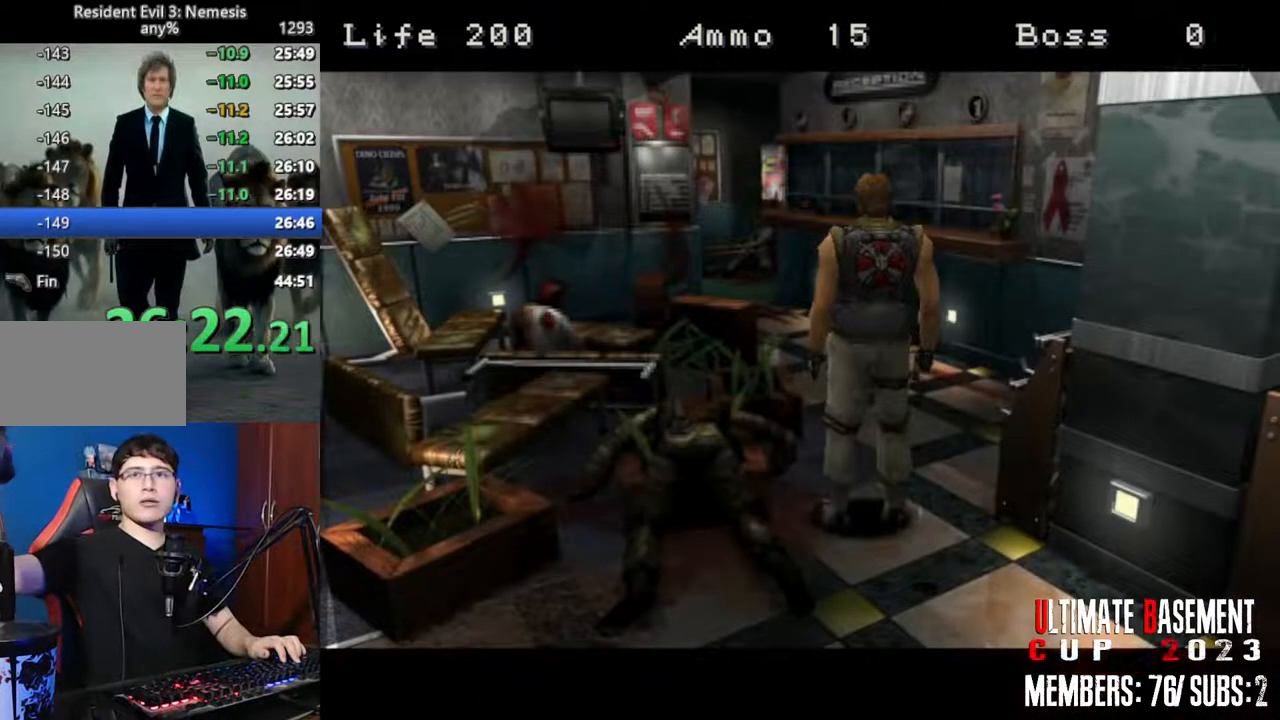
{"keys": [], "events": [[450, "shift", "up"], [450, "w", "up"]]}